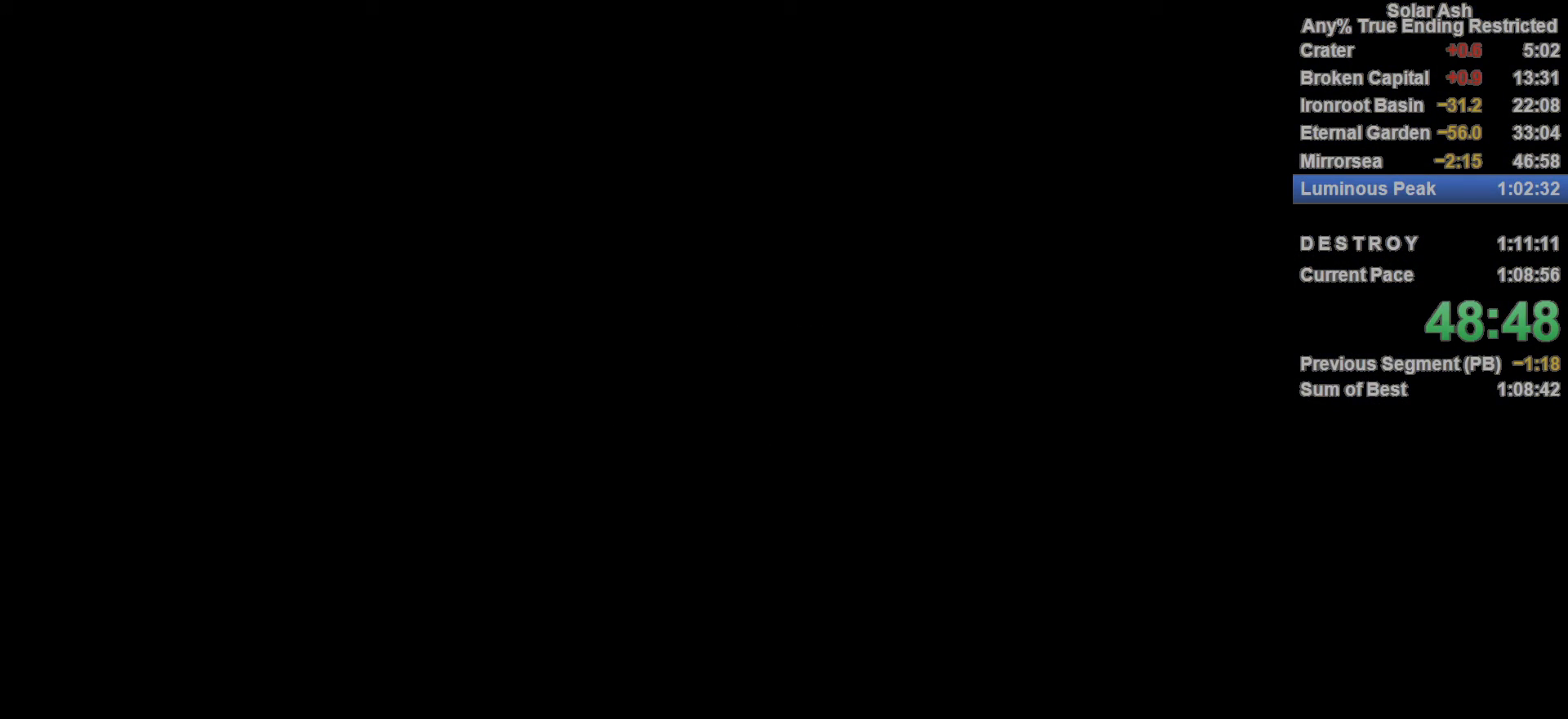
Gameplay with a controller (PlayStation layout); each line is a JSON object with the inputs held at the frame after it. "events" lists button and stick changes between this image and that frame as [ms after this image, input, new state], when the widget could be followed in between.
{"buttons": [], "left_stick": "center", "right_stick": "center", "events": []}
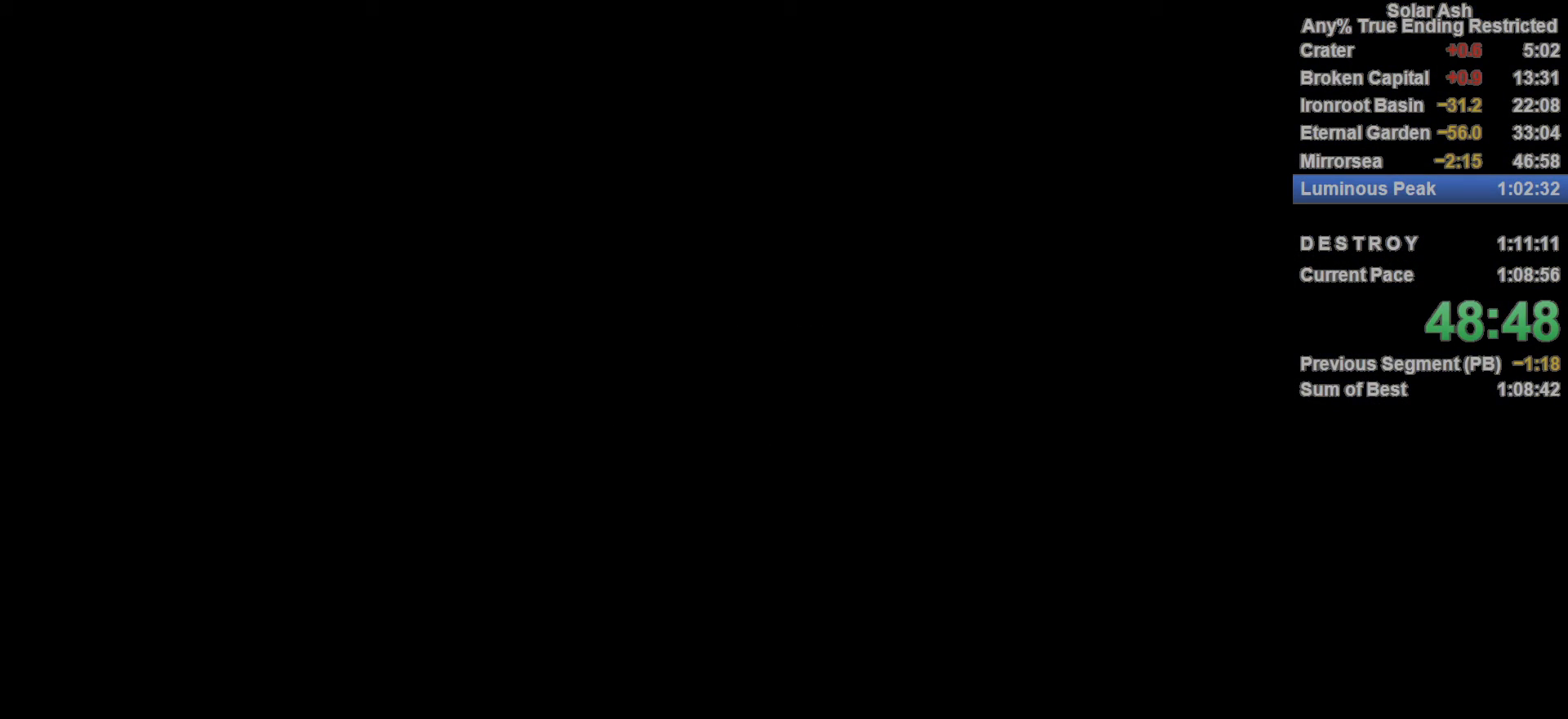
{"buttons": [], "left_stick": "center", "right_stick": "center", "events": []}
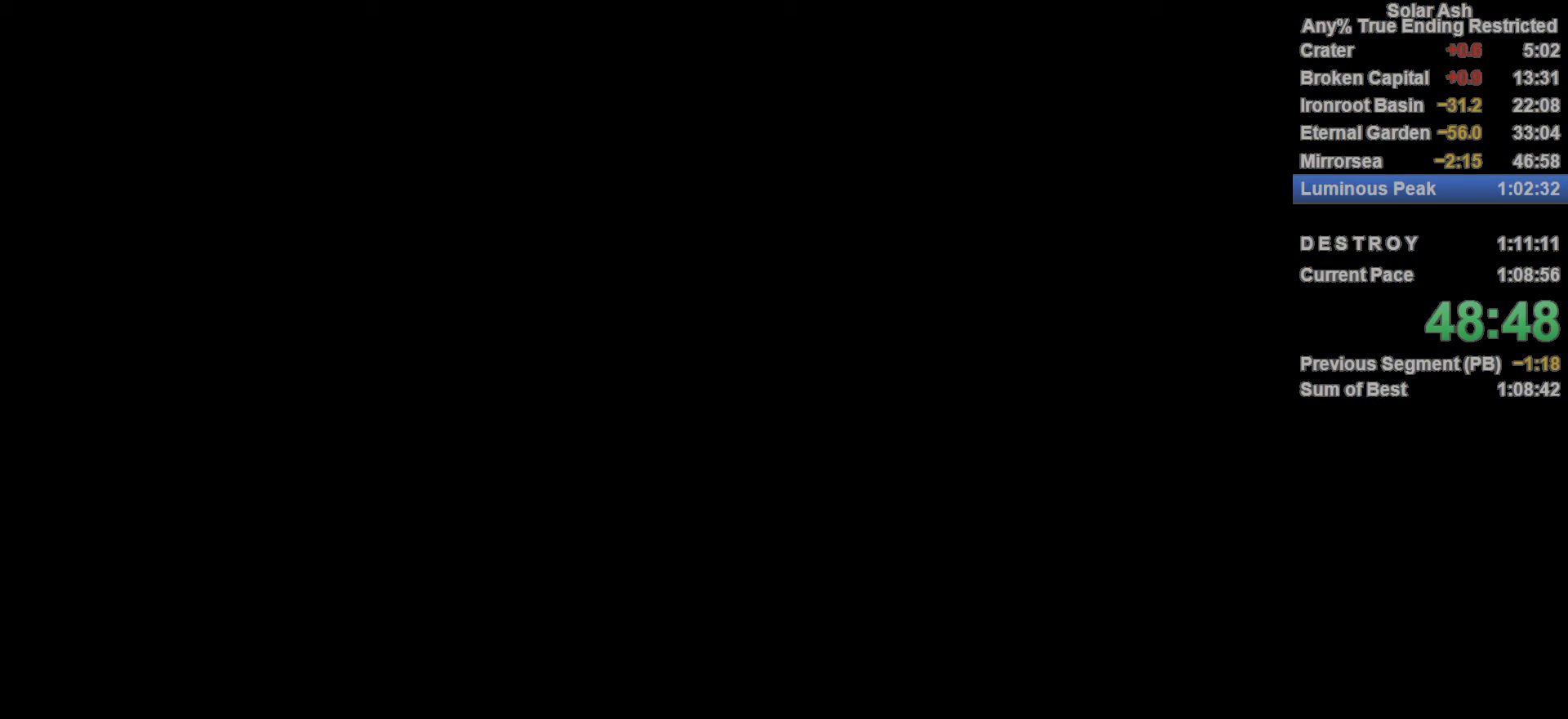
{"buttons": [], "left_stick": "center", "right_stick": "center", "events": []}
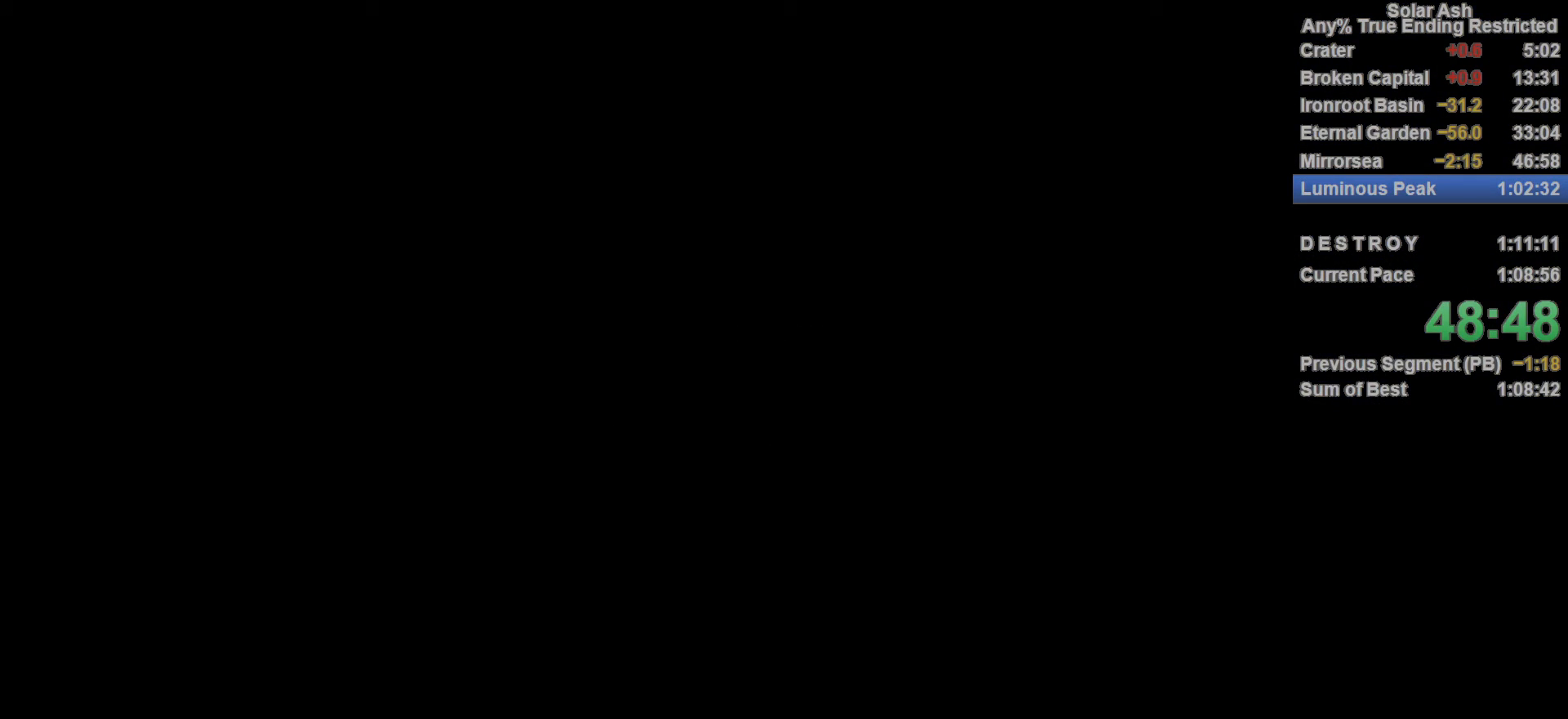
{"buttons": [], "left_stick": "center", "right_stick": "center", "events": []}
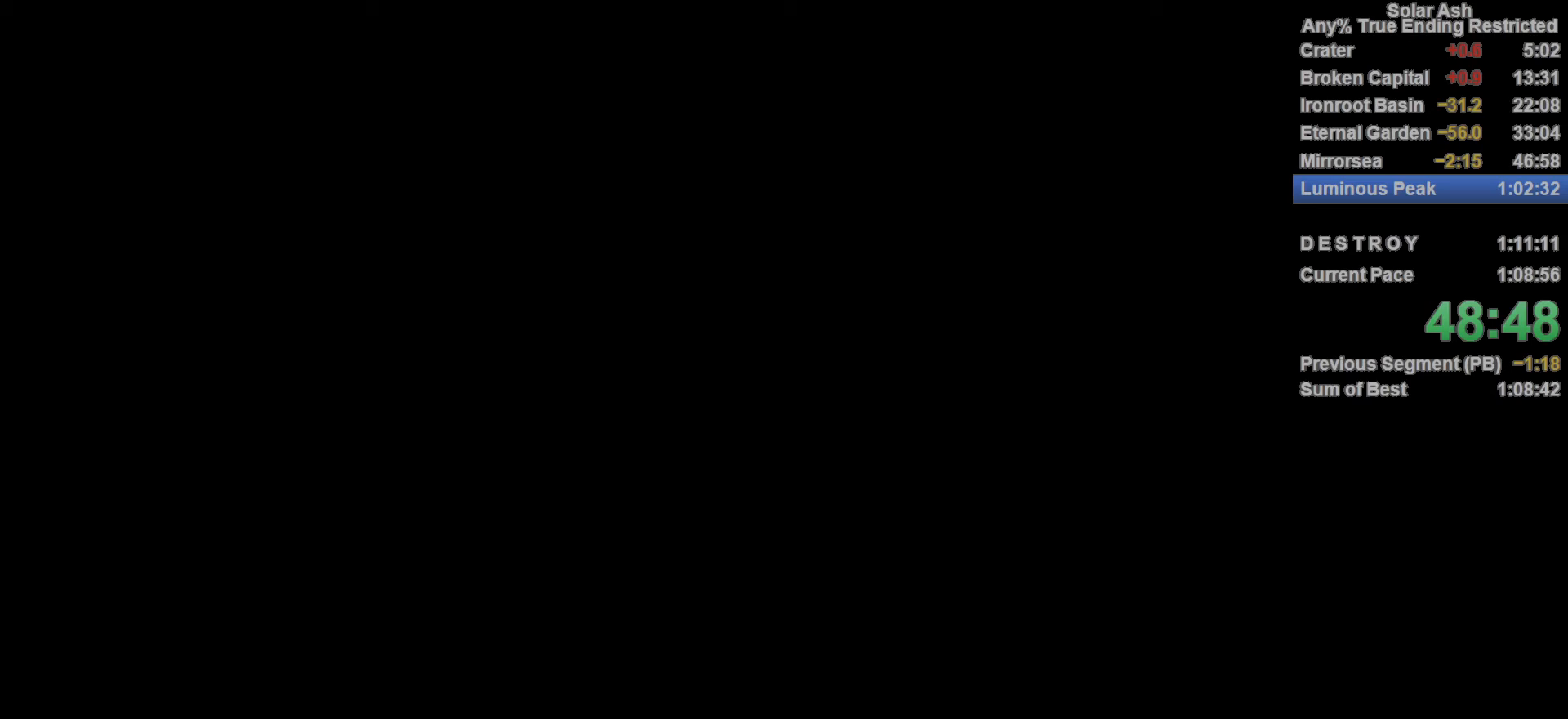
{"buttons": [], "left_stick": "up", "right_stick": "center", "events": [[467, "left_stick", "up"]]}
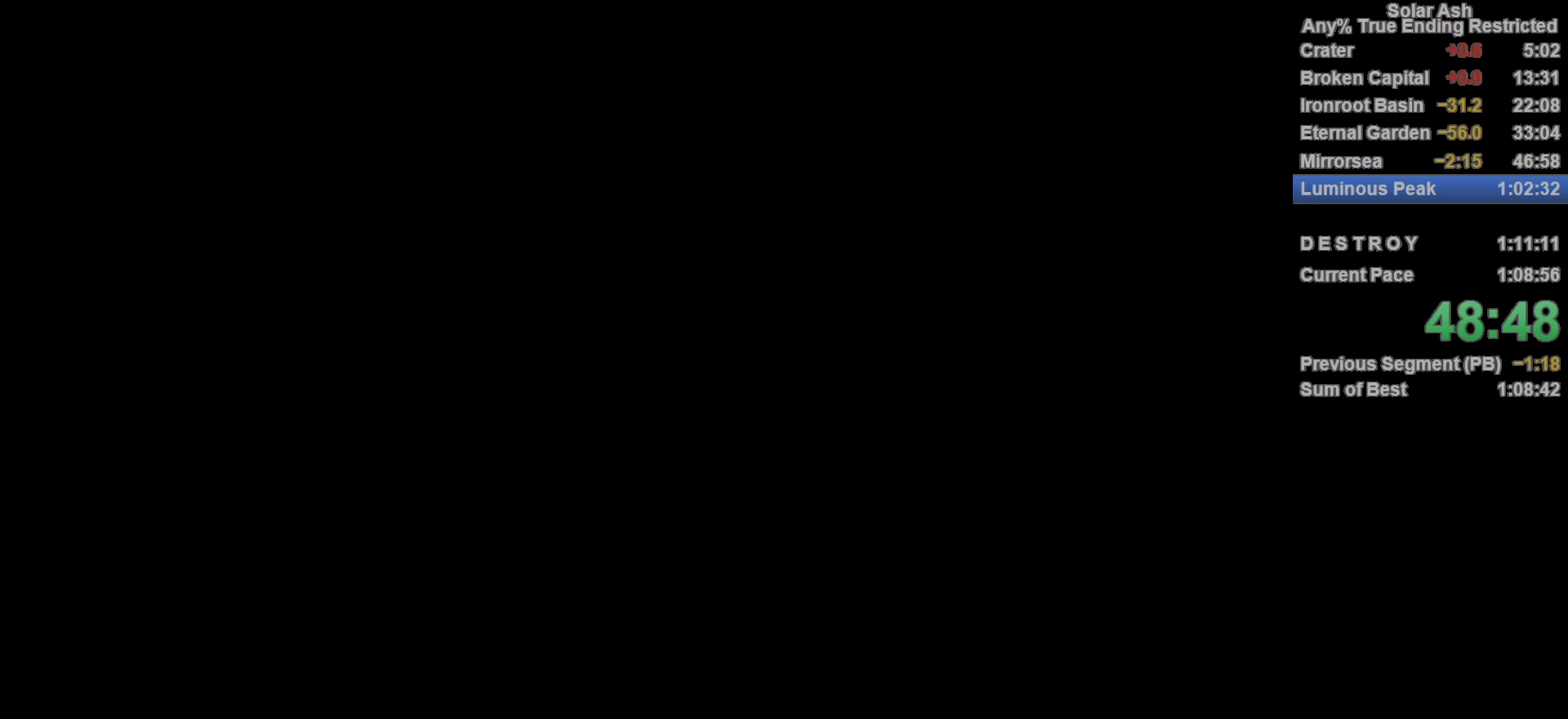
{"buttons": [], "left_stick": "up", "right_stick": "center", "events": []}
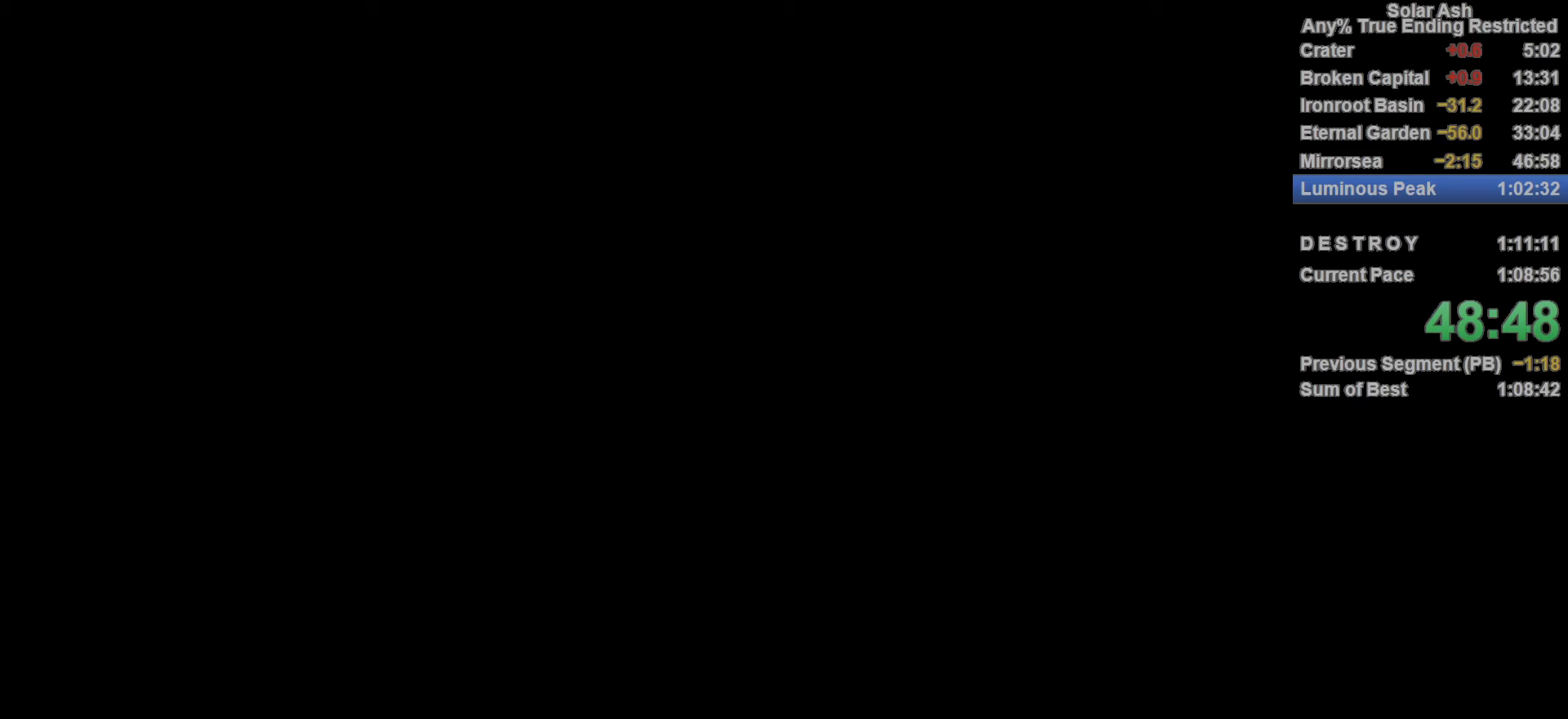
{"buttons": [], "left_stick": "up", "right_stick": "center", "events": []}
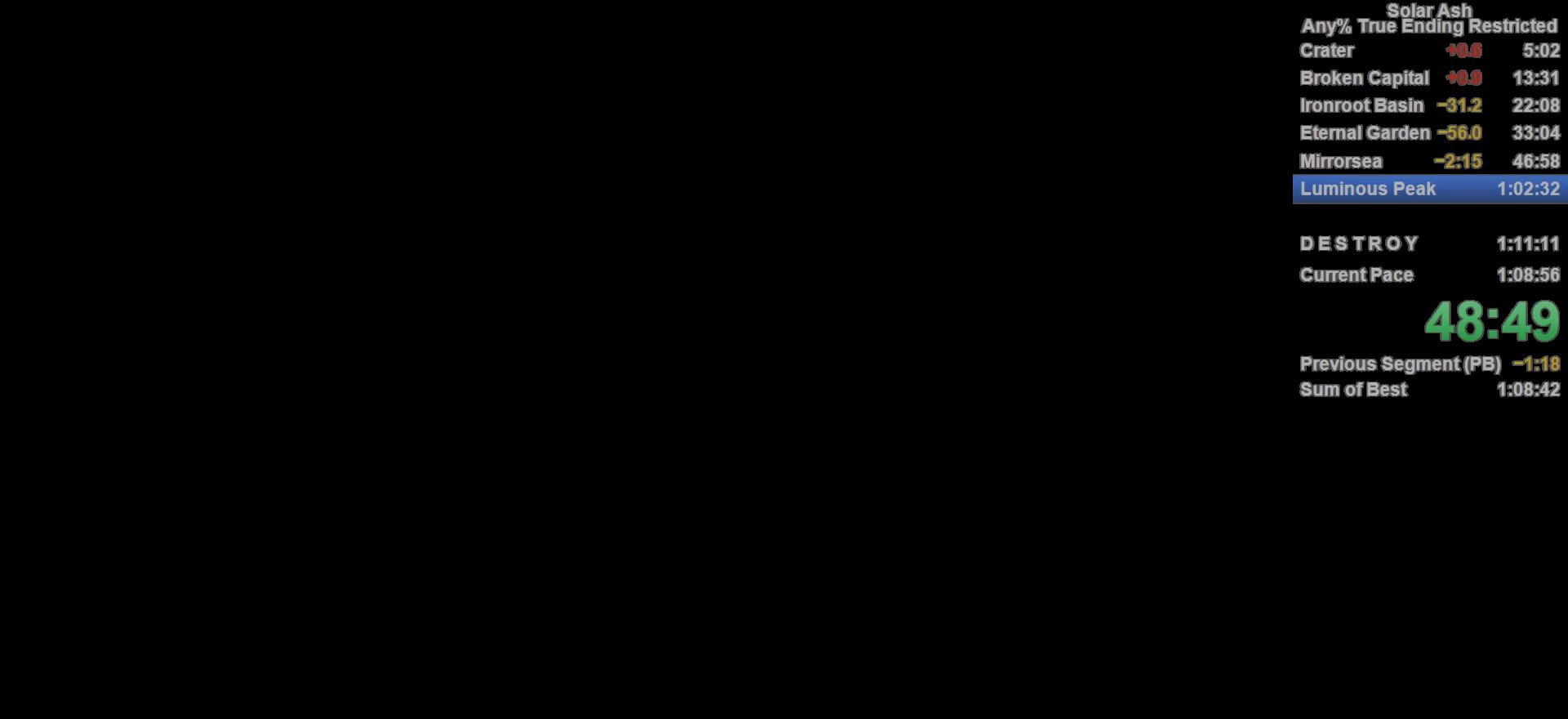
{"buttons": [], "left_stick": "up", "right_stick": "center", "events": []}
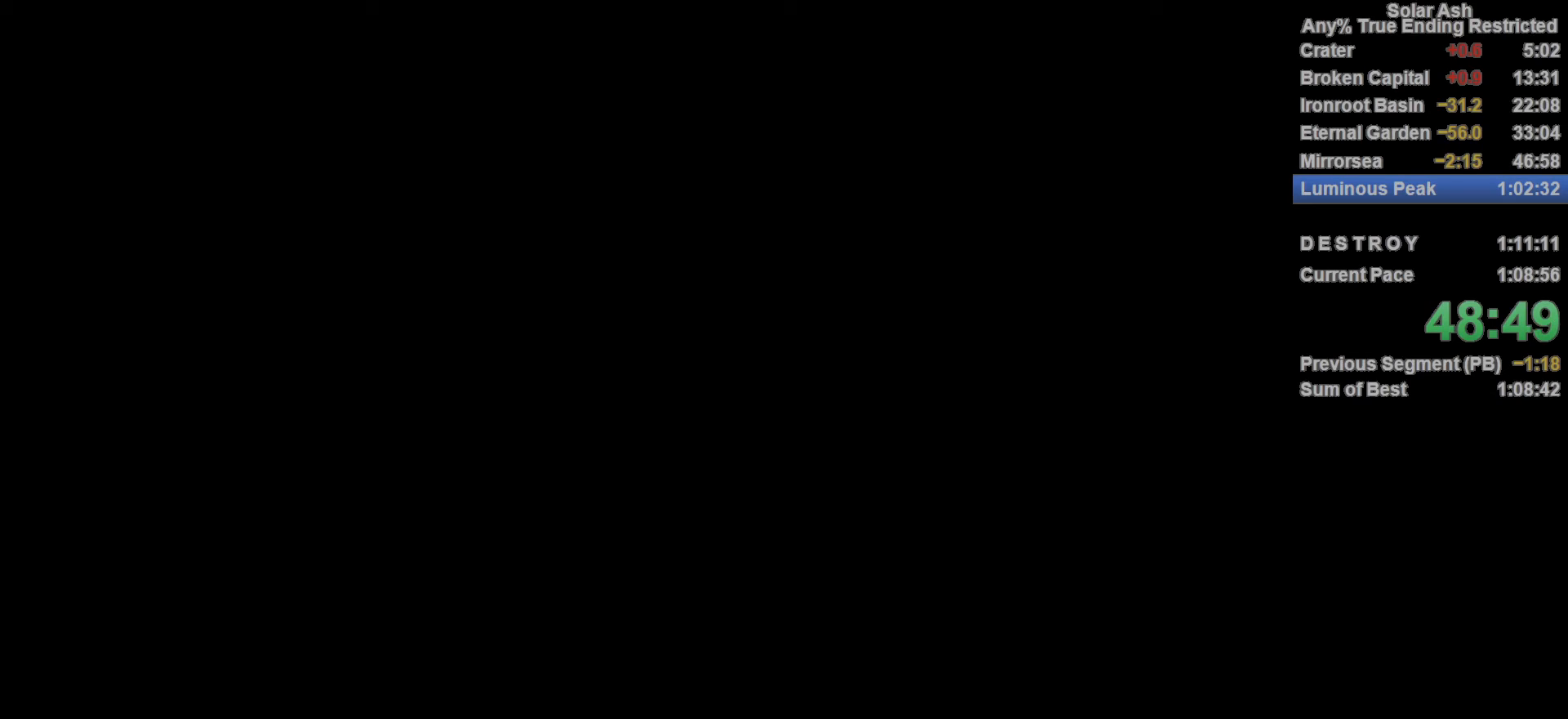
{"buttons": [], "left_stick": "up", "right_stick": "center", "events": []}
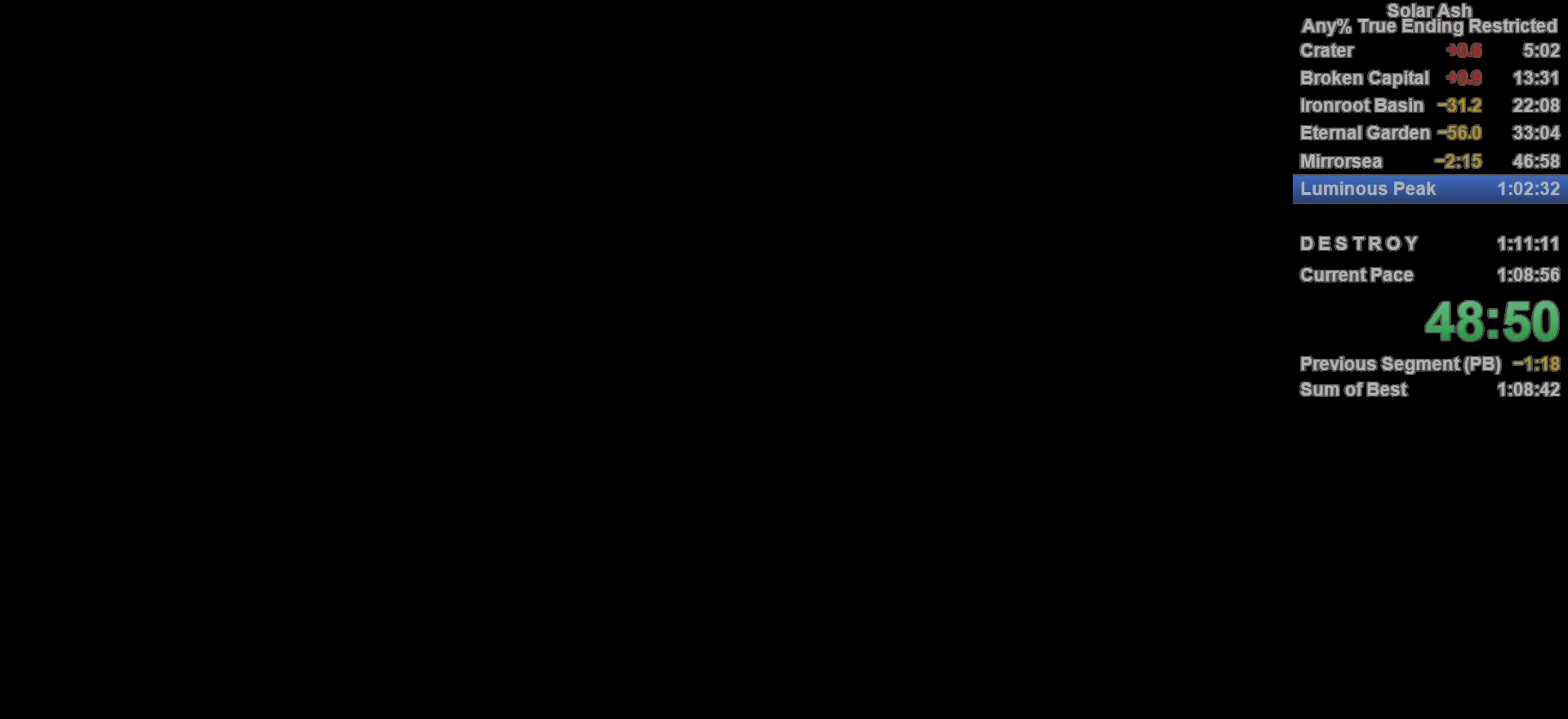
{"buttons": [], "left_stick": "up", "right_stick": "right", "events": [[467, "right_stick", "right"]]}
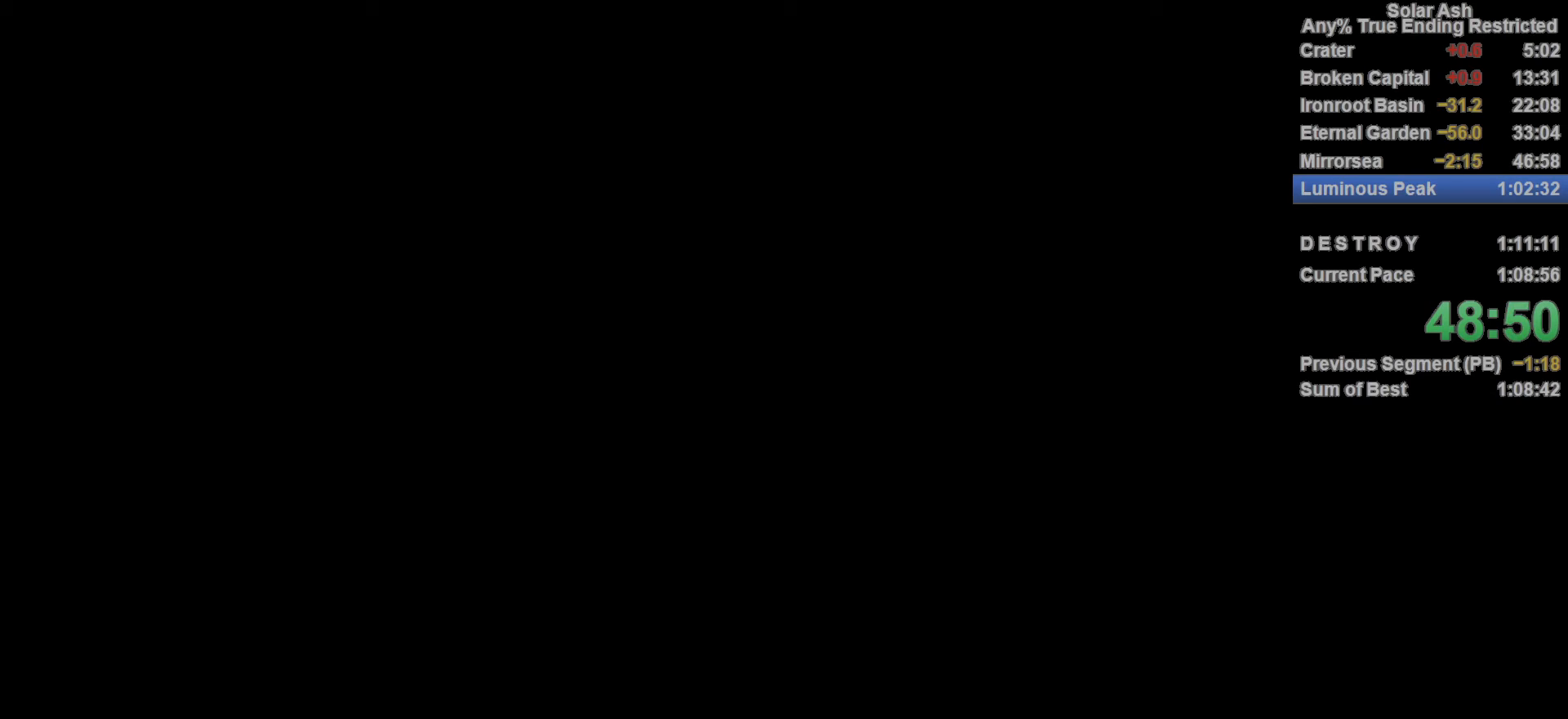
{"buttons": [], "left_stick": "up", "right_stick": "center", "events": [[217, "right_stick", "center"]]}
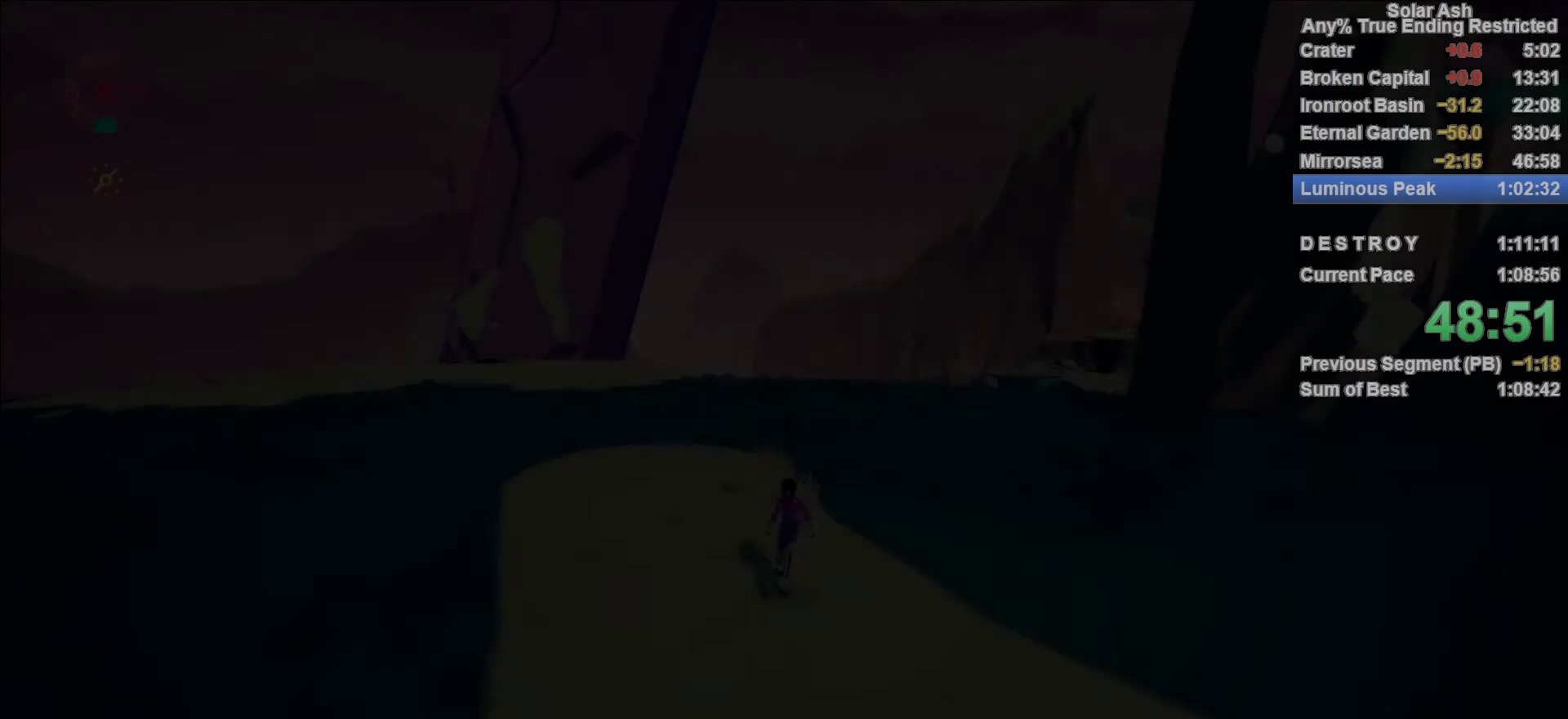
{"buttons": [], "left_stick": "up-right", "right_stick": "right", "events": [[83, "right_stick", "right"], [433, "left_stick", "up-right"]]}
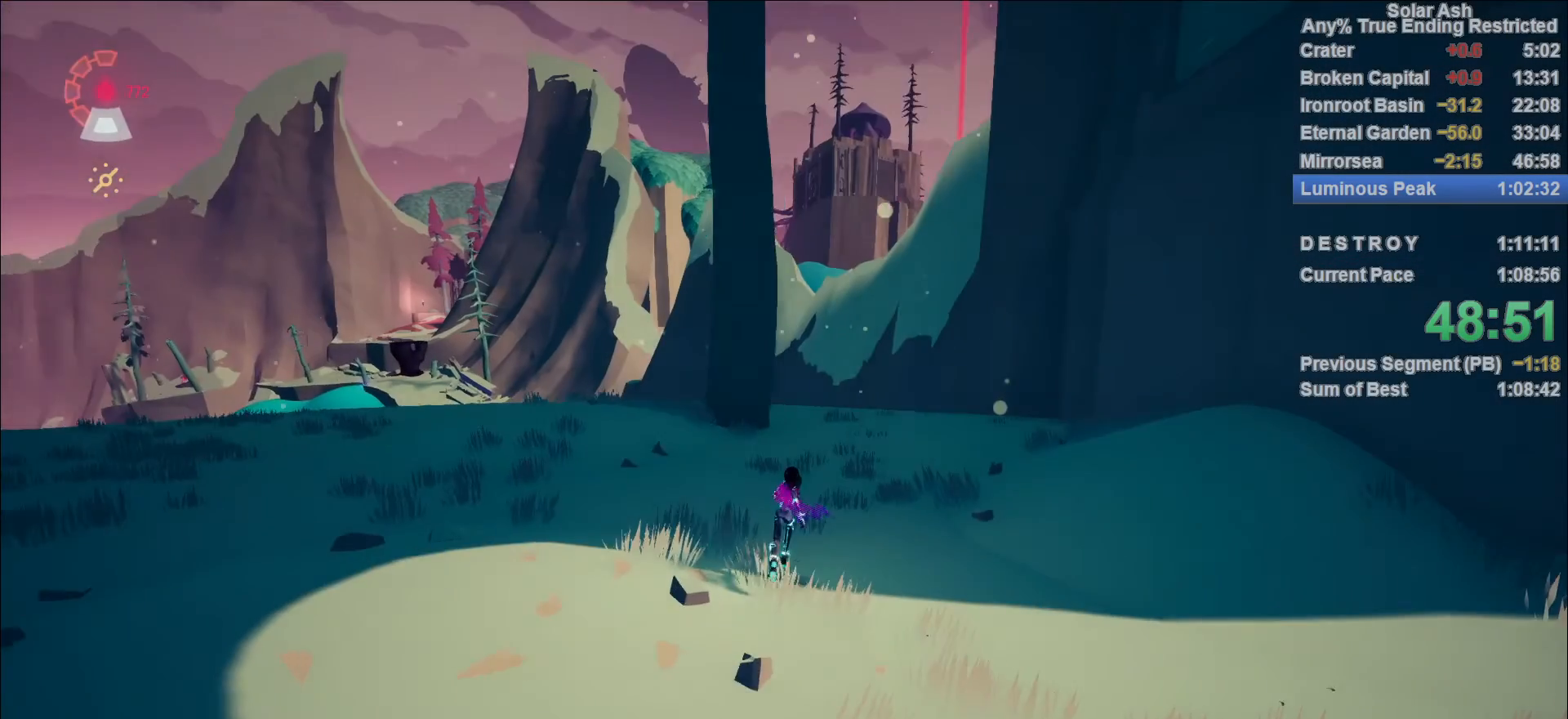
{"buttons": ["L1"], "left_stick": "up", "right_stick": "center", "events": [[50, "L1", "down"], [117, "right_stick", "center"], [167, "left_stick", "up"]]}
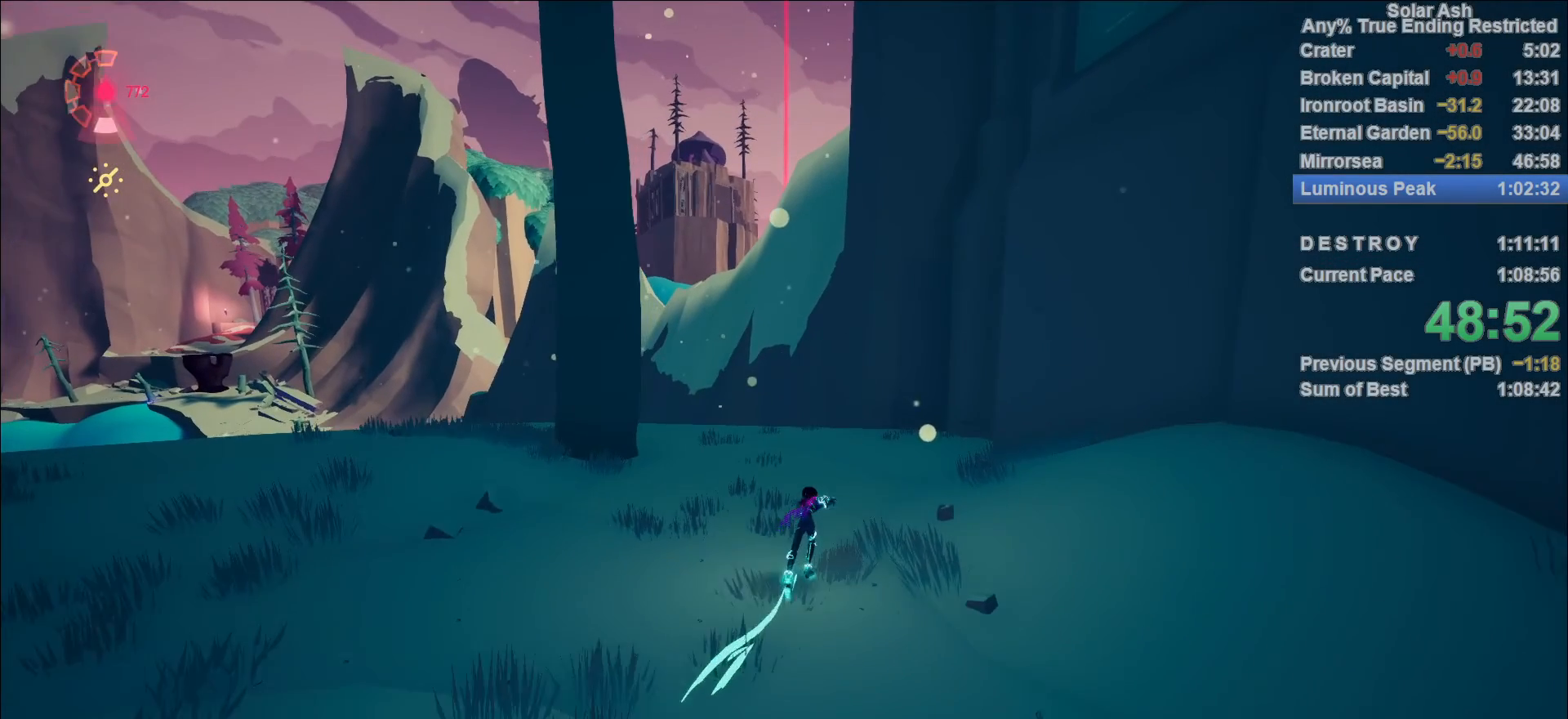
{"buttons": ["L1"], "left_stick": "up", "right_stick": "up-left", "events": [[467, "right_stick", "up-left"]]}
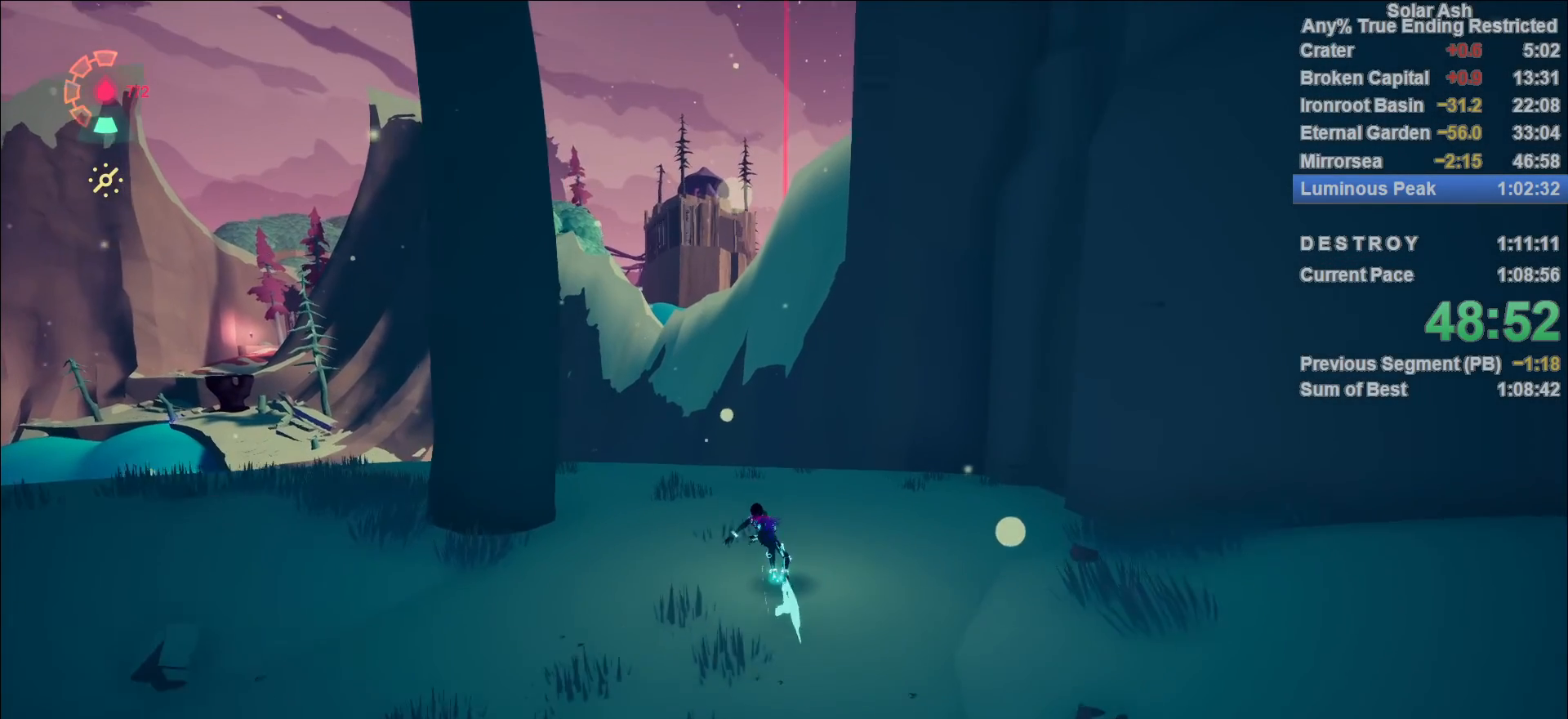
{"buttons": ["L1"], "left_stick": "up", "right_stick": "center", "events": [[100, "right_stick", "center"]]}
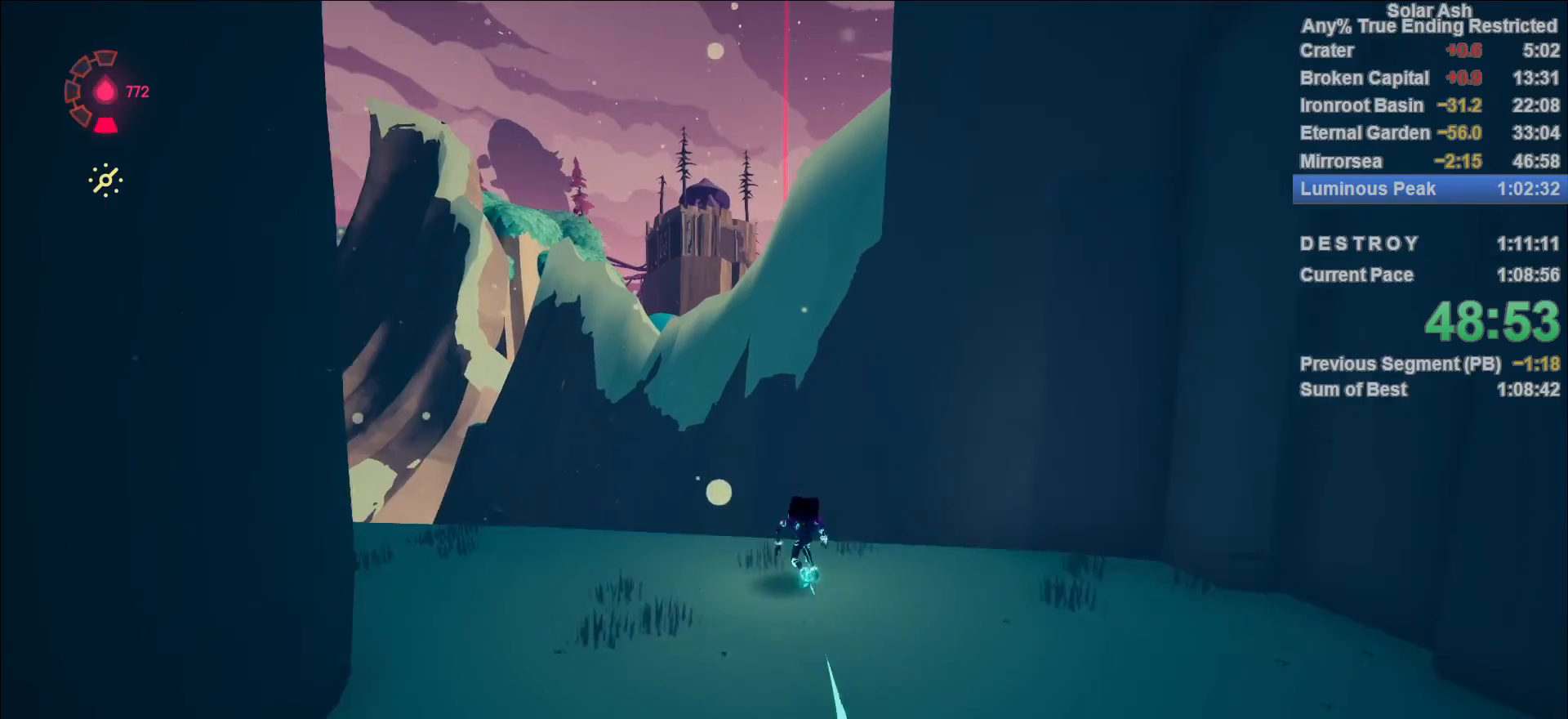
{"buttons": ["CROSS", "L1"], "left_stick": "up", "right_stick": "center", "events": [[33, "R2", "down"], [50, "CROSS", "down"], [233, "R2", "up"], [250, "CROSS", "up"], [417, "CROSS", "down"]]}
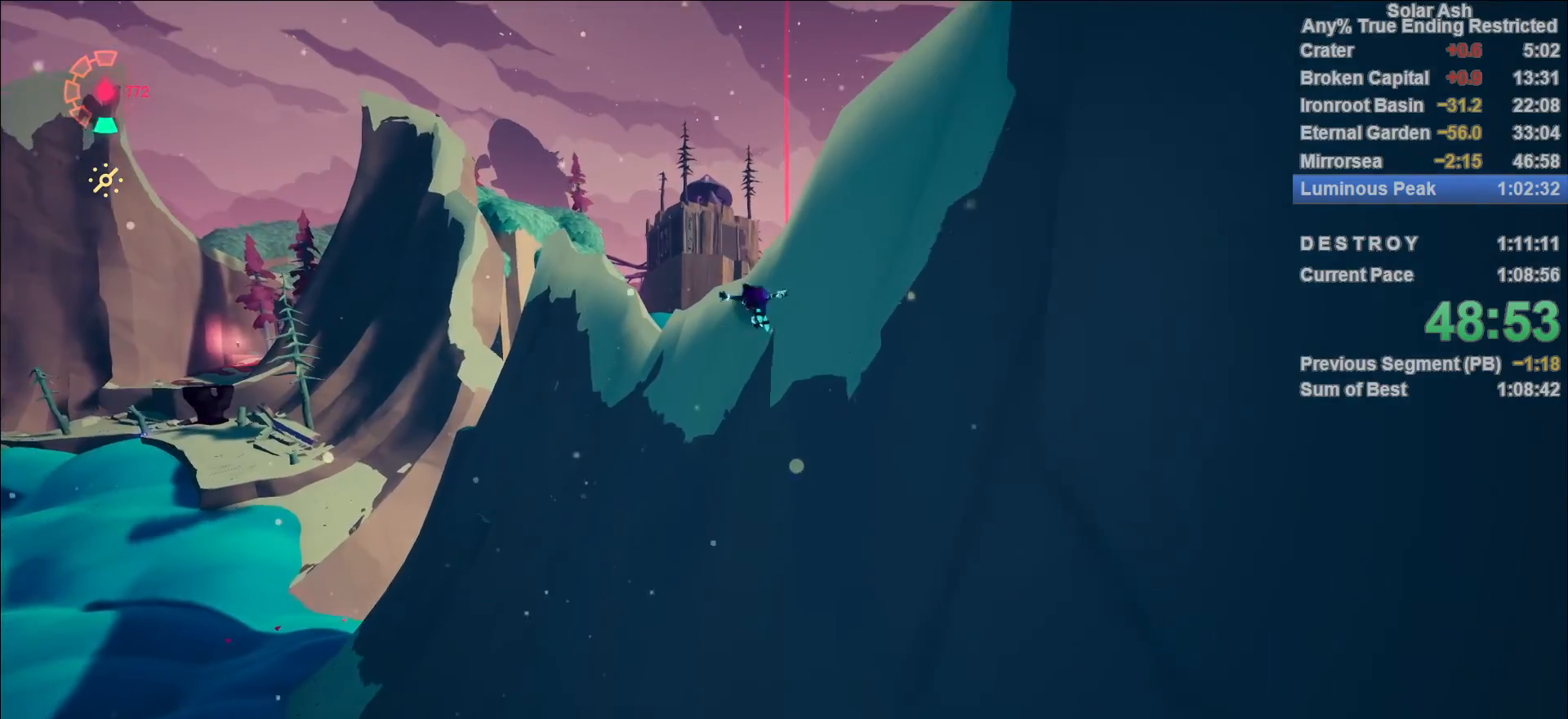
{"buttons": ["CROSS", "L1"], "left_stick": "up", "right_stick": "center", "events": [[50, "CROSS", "up"], [417, "CROSS", "down"]]}
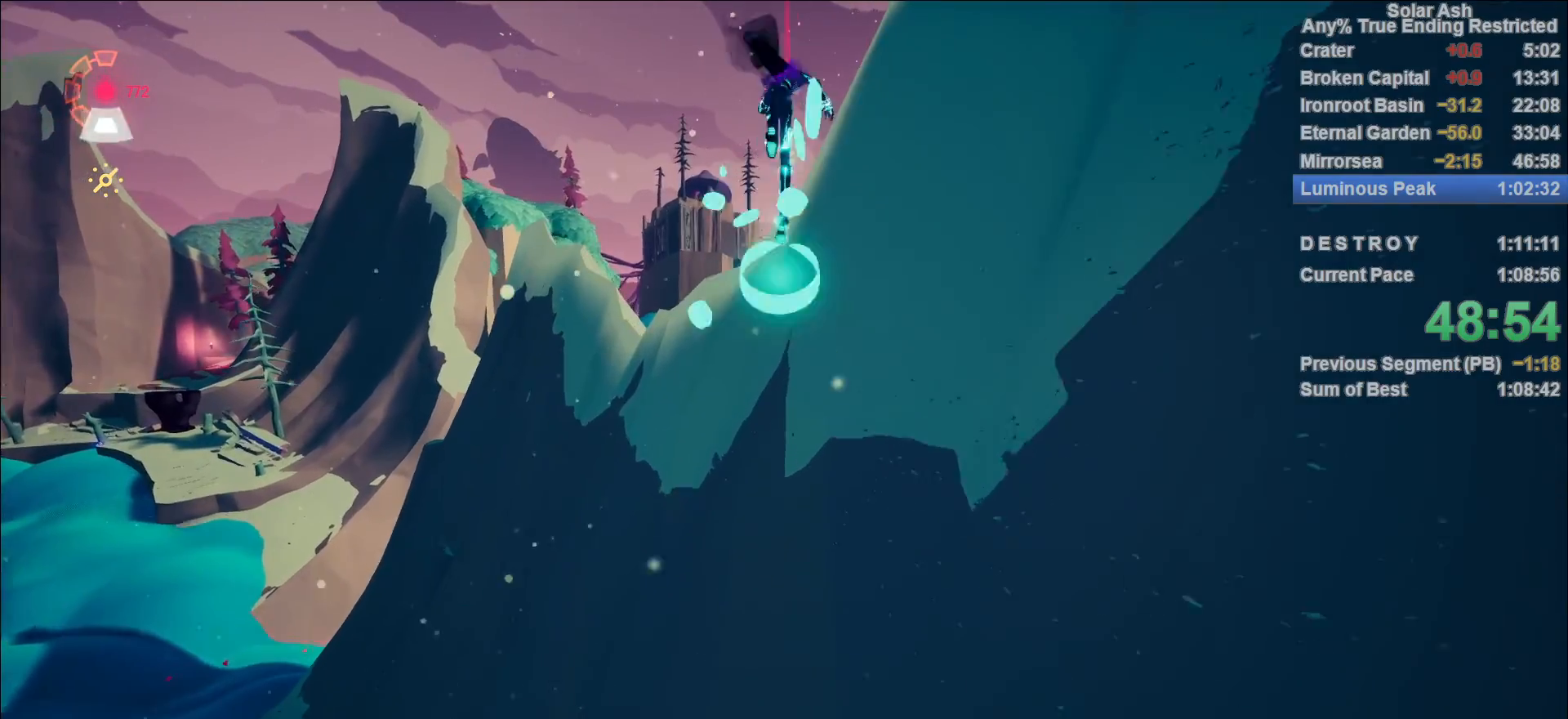
{"buttons": ["L1"], "left_stick": "up", "right_stick": "up-right", "events": [[50, "CROSS", "up"], [383, "right_stick", "up-right"]]}
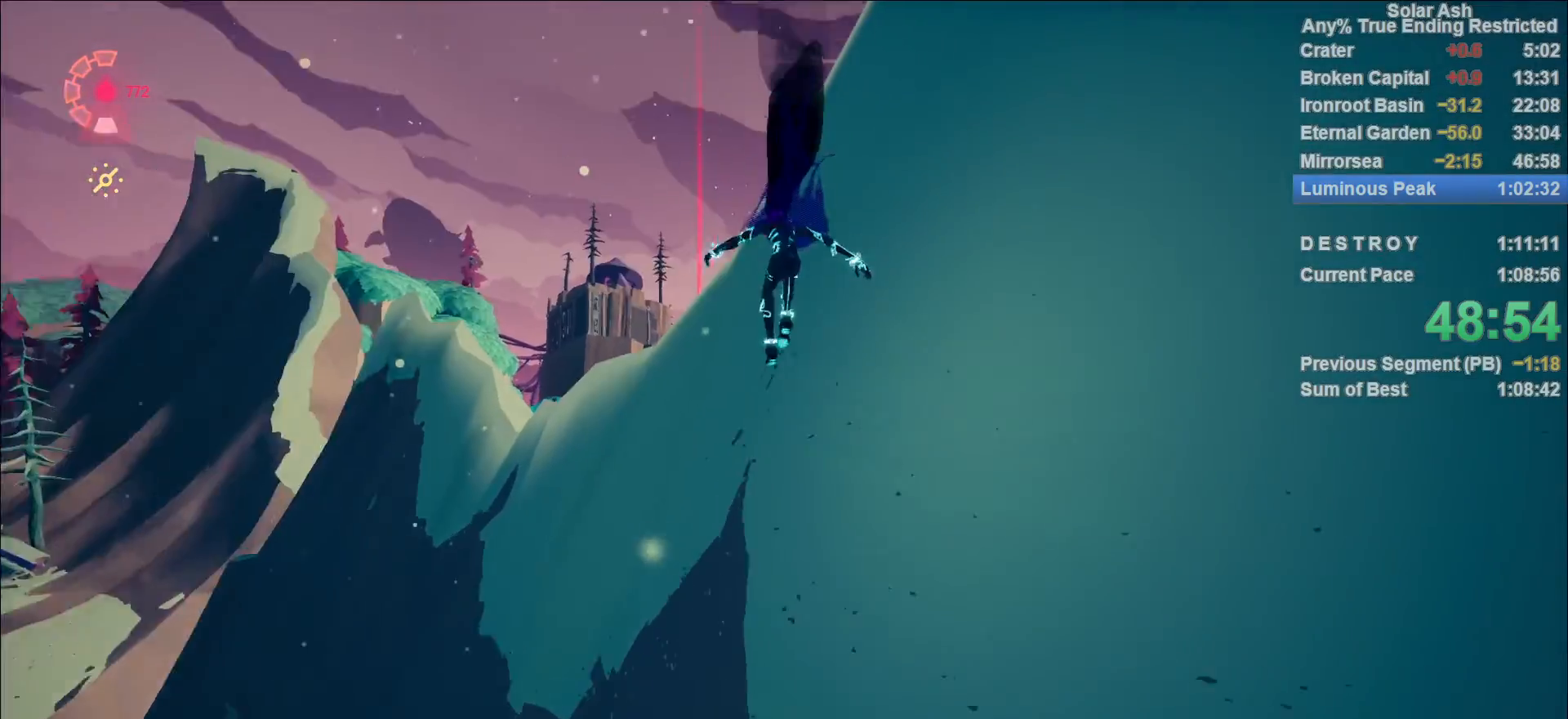
{"buttons": ["L1"], "left_stick": "up", "right_stick": "up-right", "events": []}
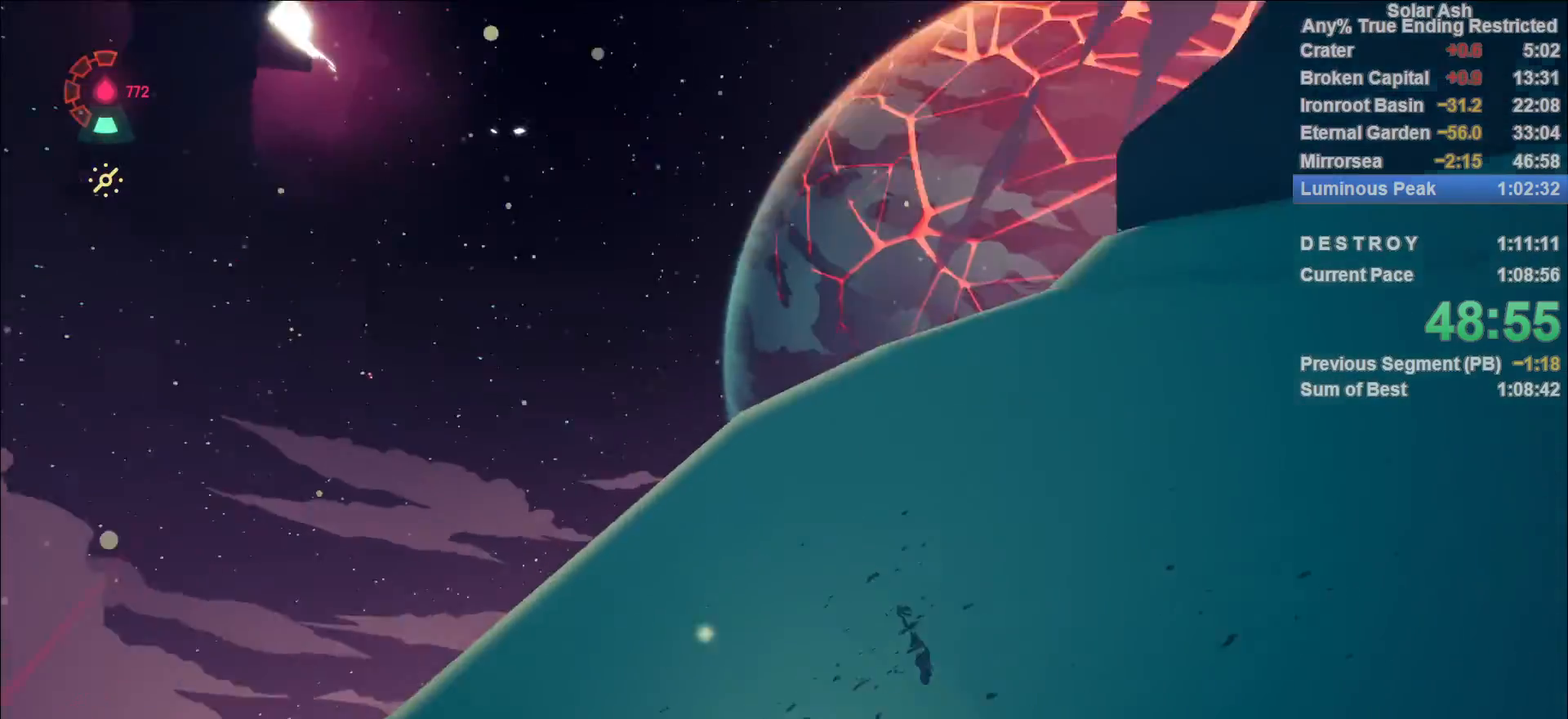
{"buttons": ["L1"], "left_stick": "up", "right_stick": "down-right", "events": [[33, "R2", "down"], [167, "R2", "up"], [200, "right_stick", "center"], [450, "right_stick", "down-right"]]}
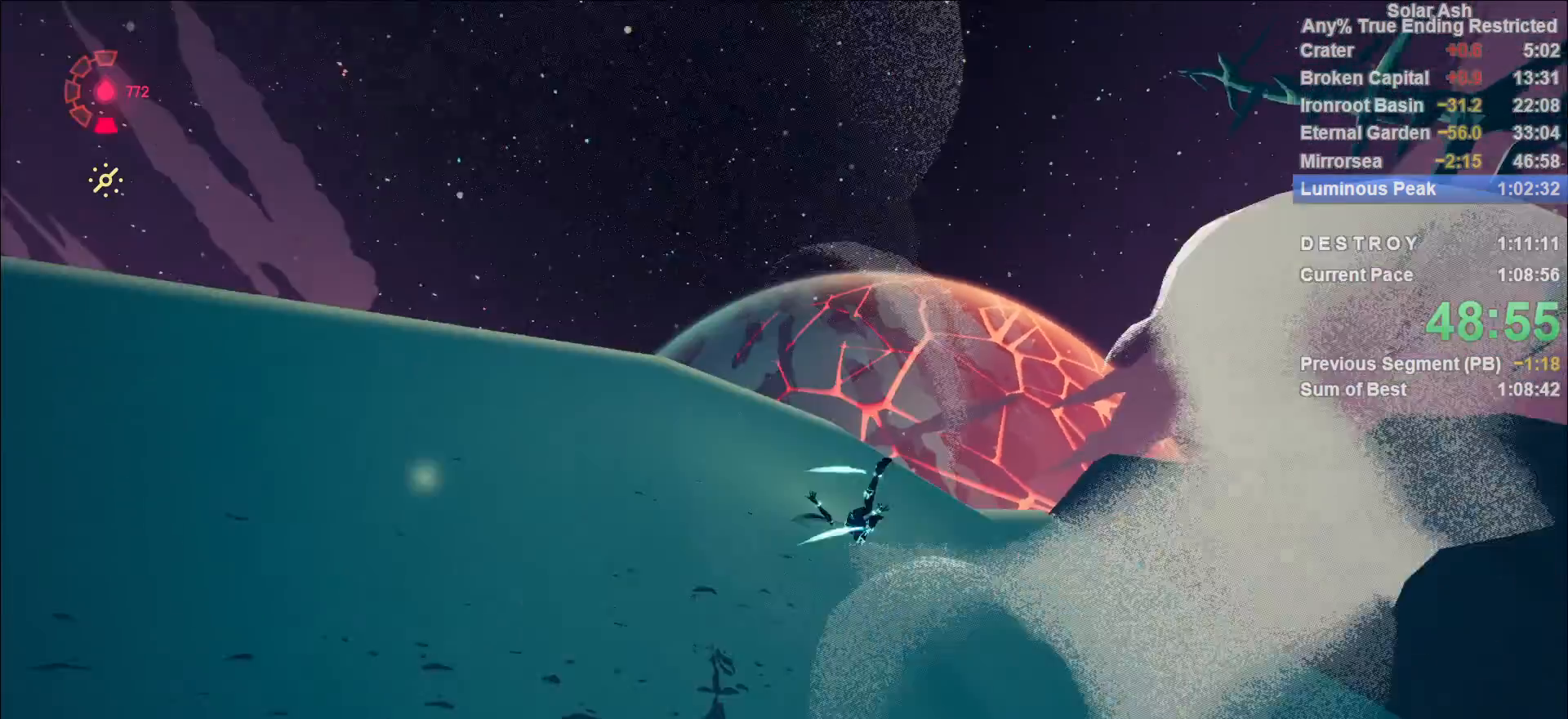
{"buttons": ["CROSS", "L1"], "left_stick": "up-left", "right_stick": "center", "events": [[117, "right_stick", "center"], [200, "left_stick", "up-left"], [317, "CROSS", "down"]]}
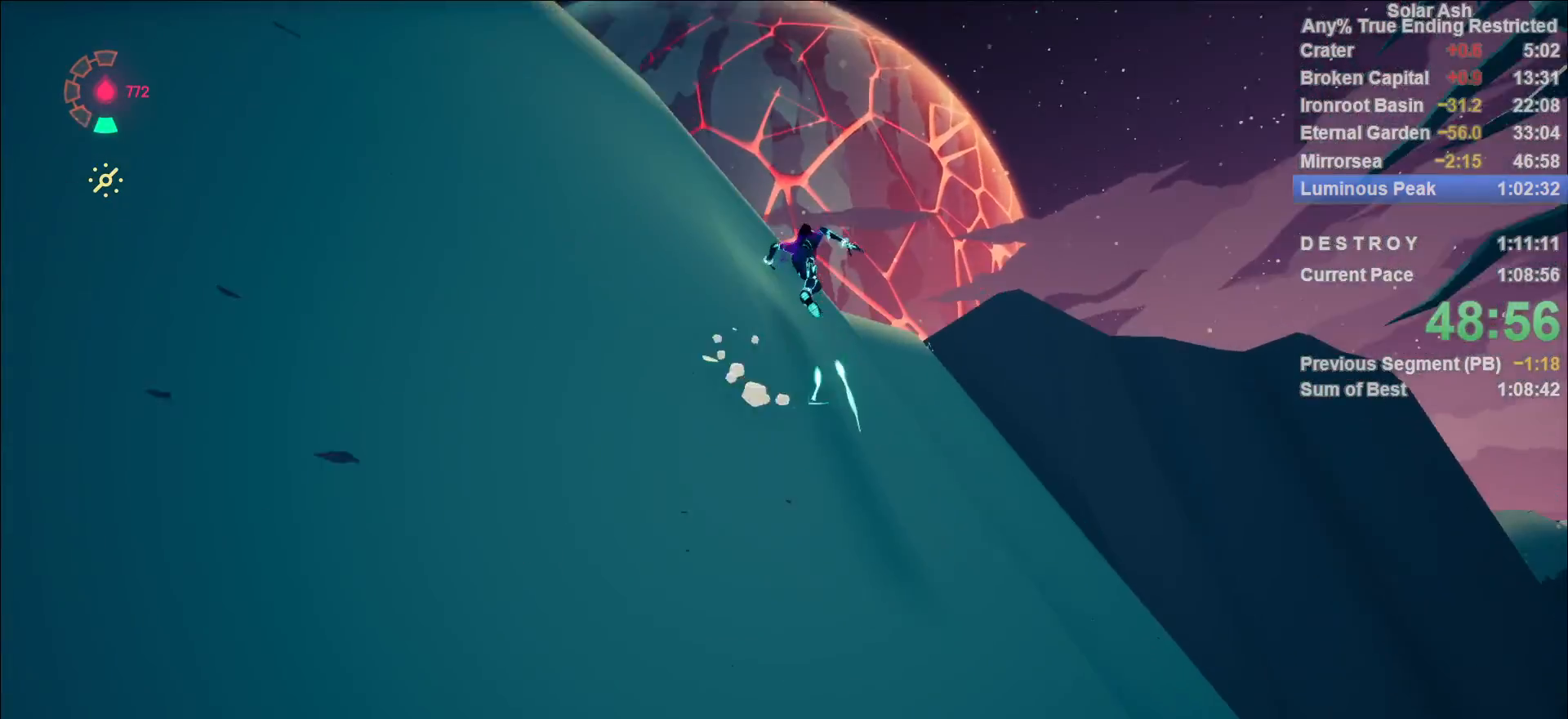
{"buttons": ["CROSS", "L1"], "left_stick": "up-left", "right_stick": "center", "events": [[100, "CROSS", "up"], [450, "CROSS", "down"]]}
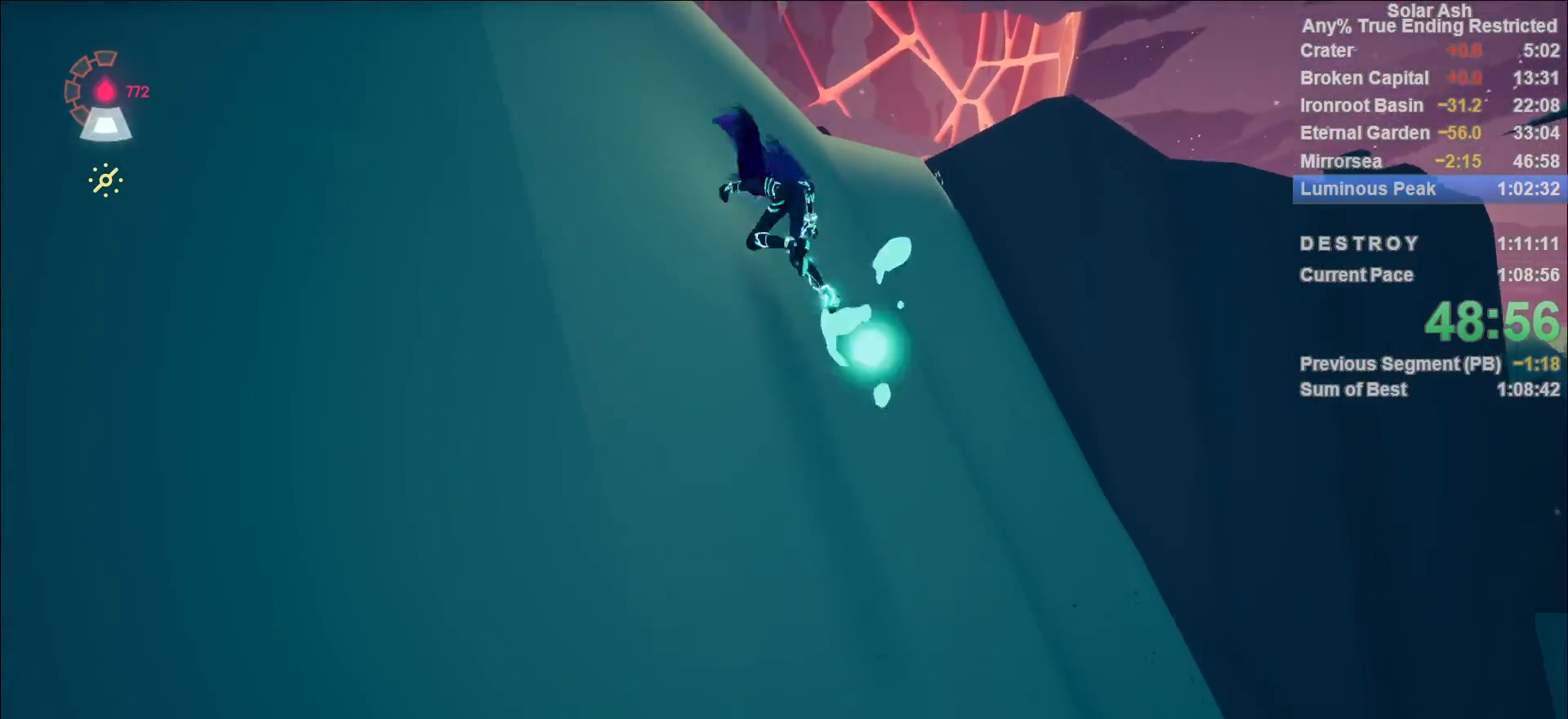
{"buttons": ["L1", "R2"], "left_stick": "up-left", "right_stick": "up-left", "events": [[83, "CROSS", "up"], [150, "R2", "down"], [233, "right_stick", "up-left"], [367, "R2", "up"], [417, "R2", "down"]]}
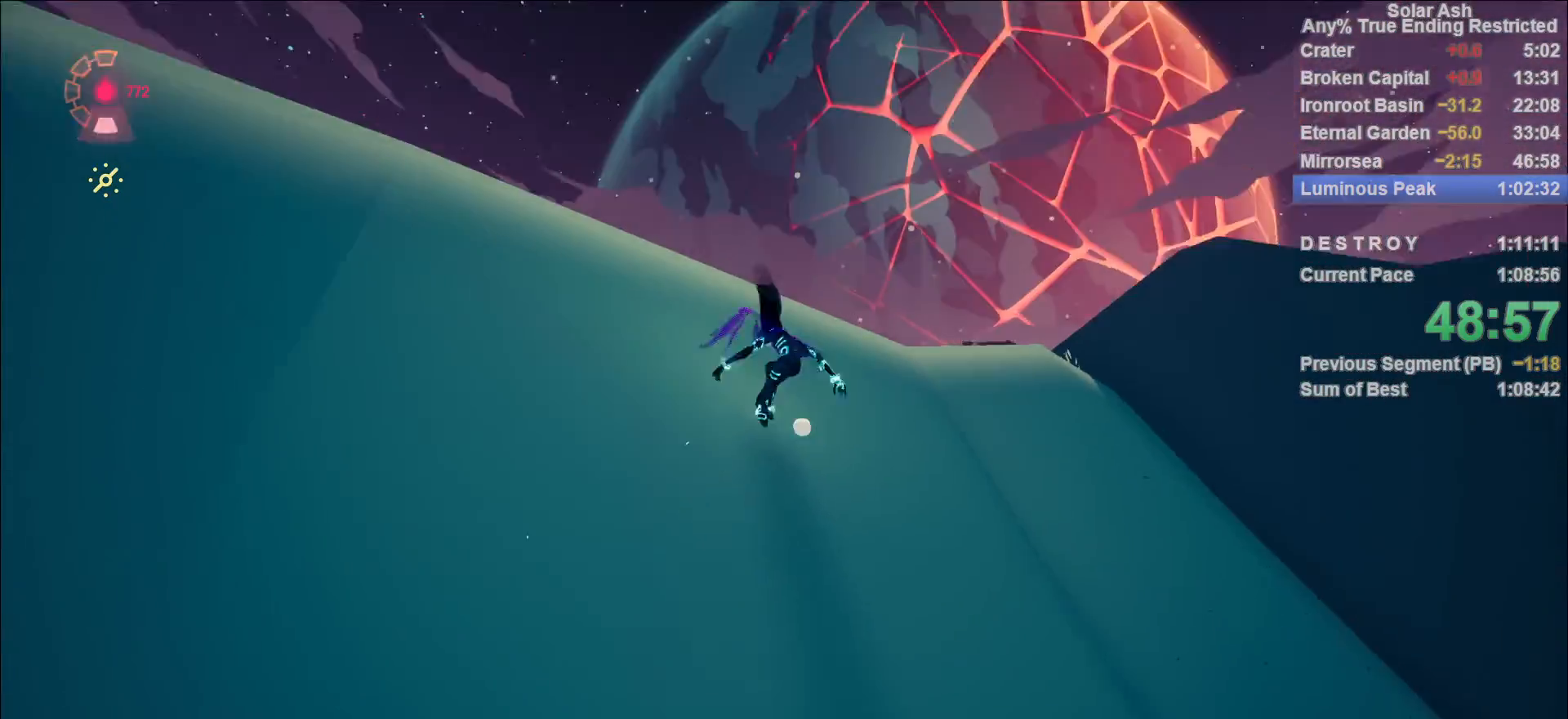
{"buttons": ["L1", "R2"], "left_stick": "down-left", "right_stick": "left", "events": [[33, "R2", "up"], [83, "R2", "down"], [167, "R2", "up"], [233, "R2", "down"], [300, "right_stick", "left"], [317, "R2", "up"], [367, "R2", "down"], [450, "R2", "up"], [500, "R2", "down"], [500, "left_stick", "down-left"]]}
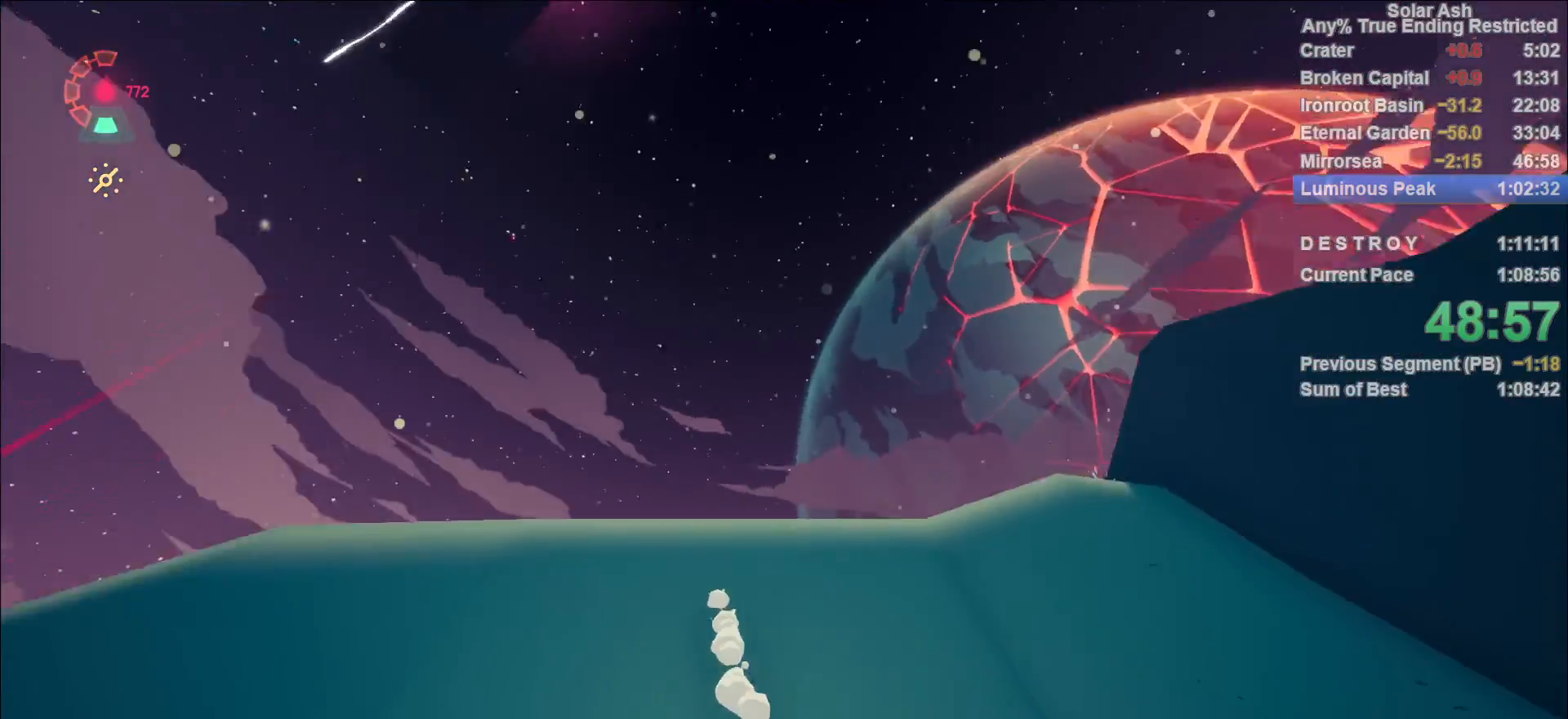
{"buttons": ["L1"], "left_stick": "up-left", "right_stick": "center", "events": [[83, "R2", "up"], [83, "right_stick", "down-left"], [133, "R2", "down"], [150, "left_stick", "up-left"], [217, "R2", "up"], [267, "right_stick", "down"], [283, "R2", "down"], [467, "right_stick", "center"], [483, "R2", "up"]]}
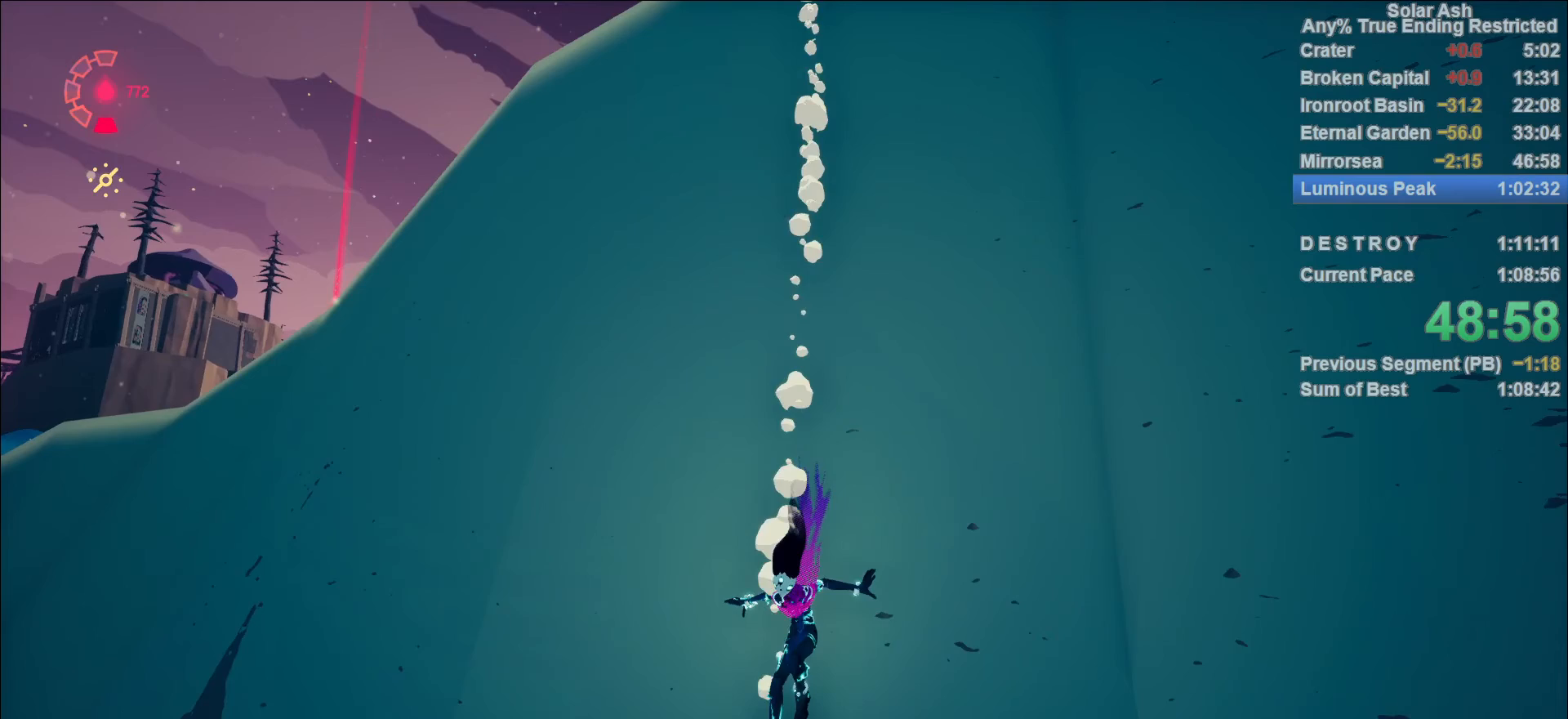
{"buttons": [], "left_stick": "center", "right_stick": "center", "events": [[50, "L1", "up"], [50, "left_stick", "center"], [217, "DPAD_DOWN", "down"], [300, "DPAD_DOWN", "up"], [350, "DPAD_DOWN", "down"], [417, "CROSS", "down"], [417, "DPAD_DOWN", "up"], [500, "CROSS", "up"]]}
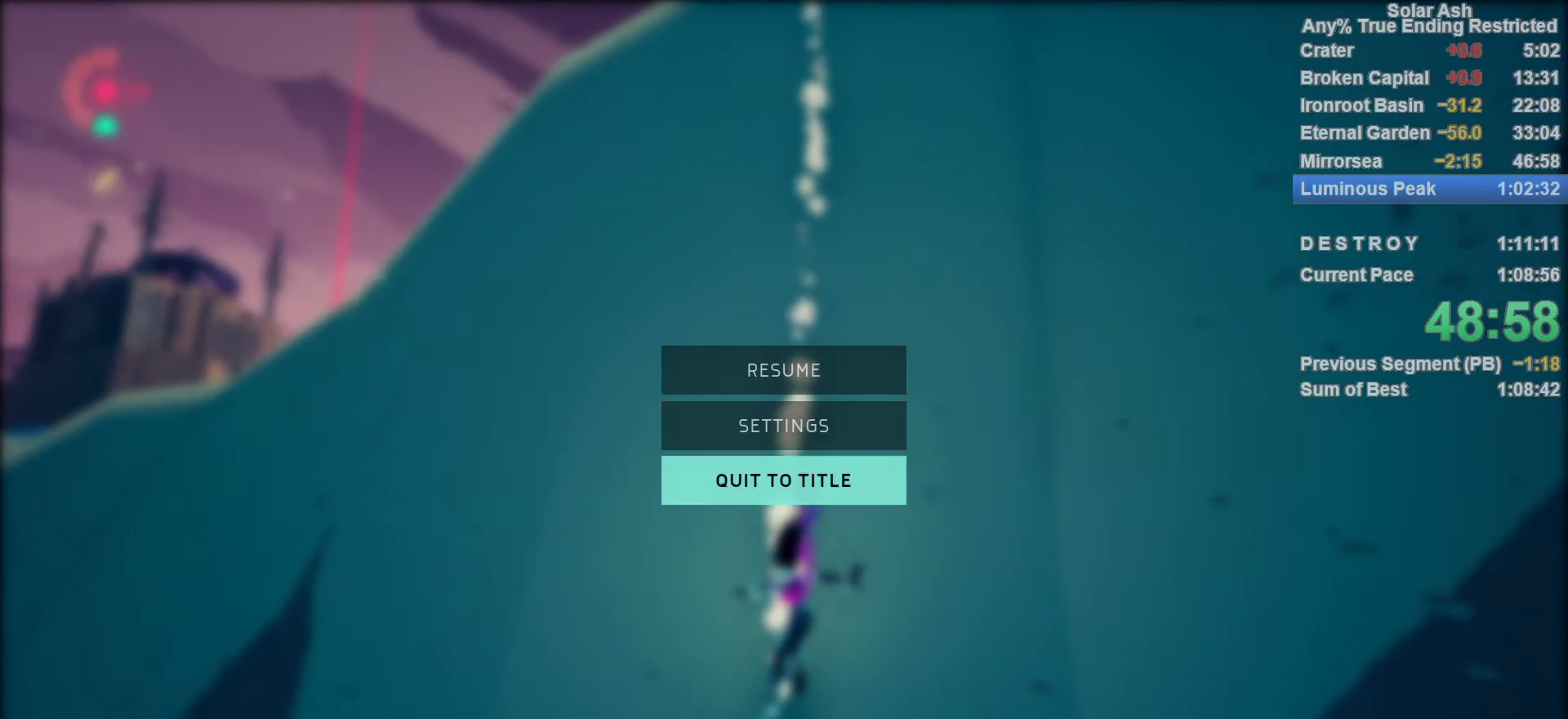
{"buttons": ["CROSS"], "left_stick": "center", "right_stick": "center", "events": [[250, "DPAD_LEFT", "down"], [333, "CROSS", "down"], [350, "DPAD_LEFT", "up"], [400, "CROSS", "up"], [483, "CROSS", "down"]]}
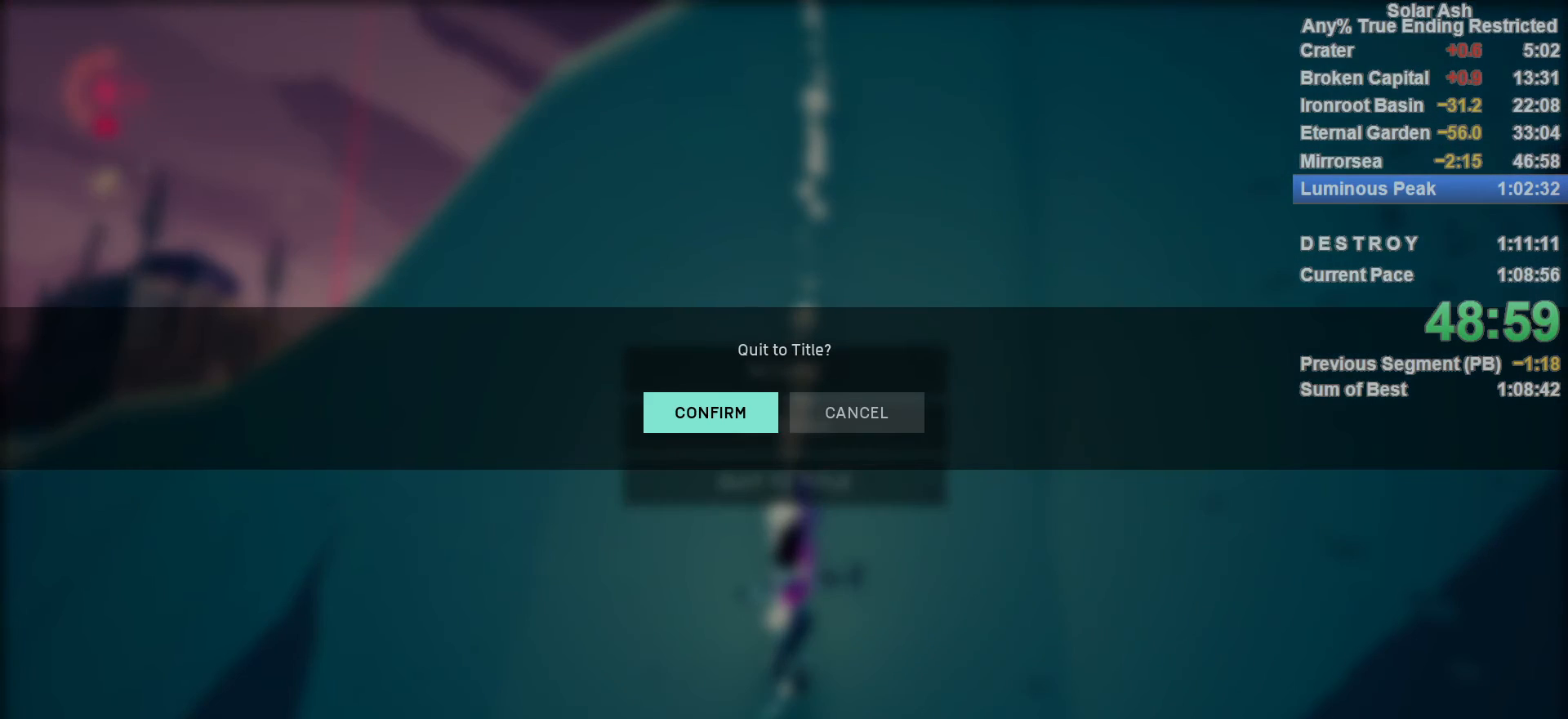
{"buttons": [], "left_stick": "center", "right_stick": "center"}
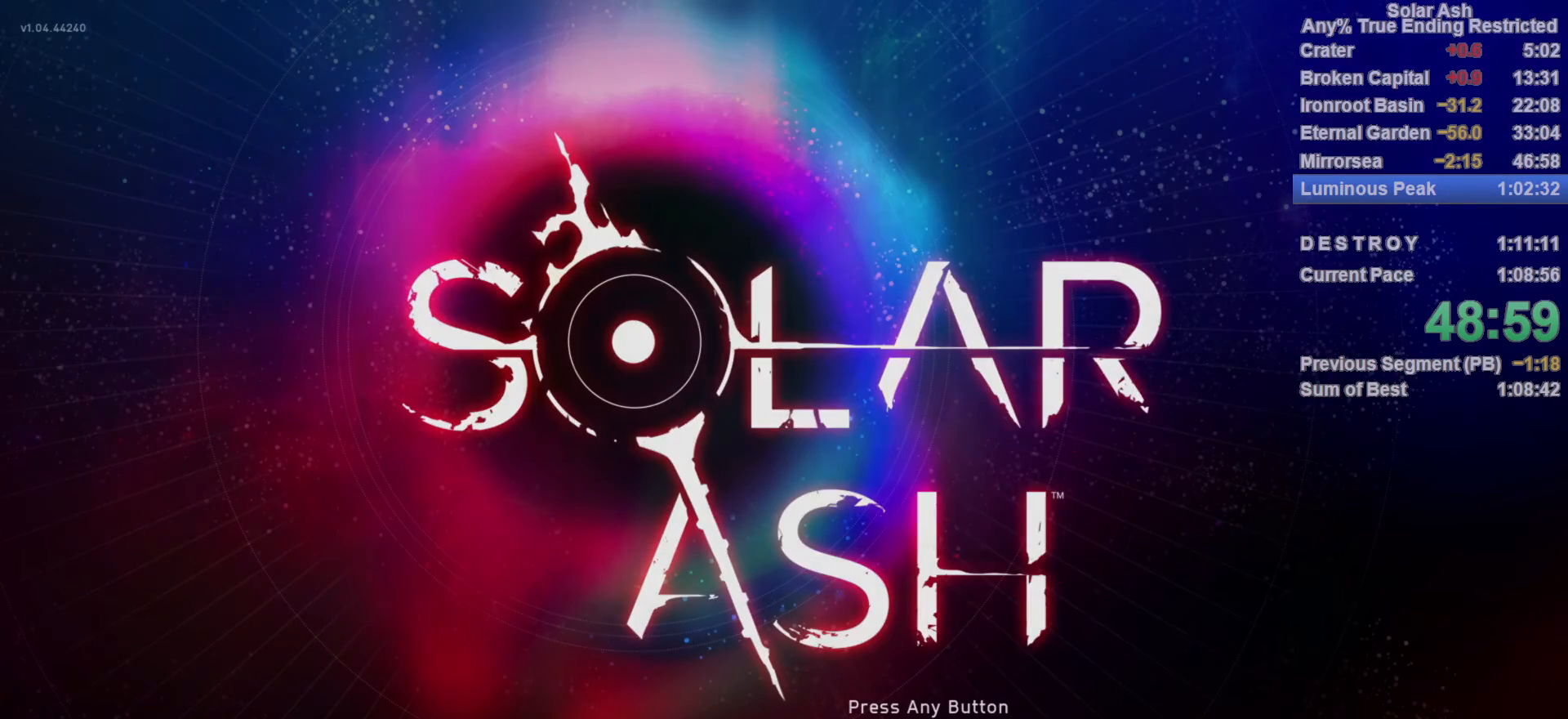
{"buttons": ["DPAD_LEFT"], "left_stick": "center", "right_stick": "center", "events": [[33, "CROSS", "down"], [100, "CROSS", "up"], [483, "DPAD_LEFT", "down"]]}
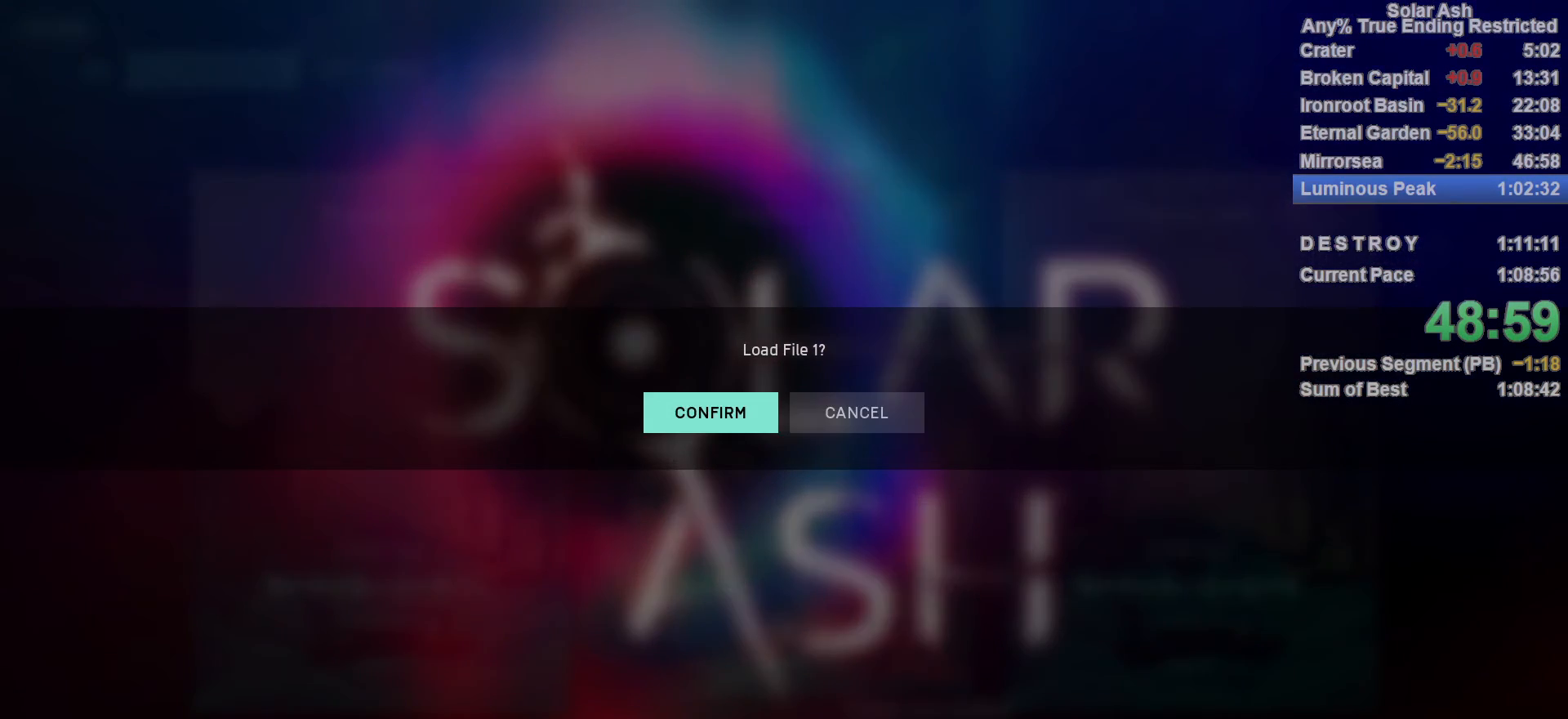
{"buttons": [], "left_stick": "center", "right_stick": "center", "events": [[50, "DPAD_LEFT", "up"], [67, "CROSS", "down"], [150, "CROSS", "up"]]}